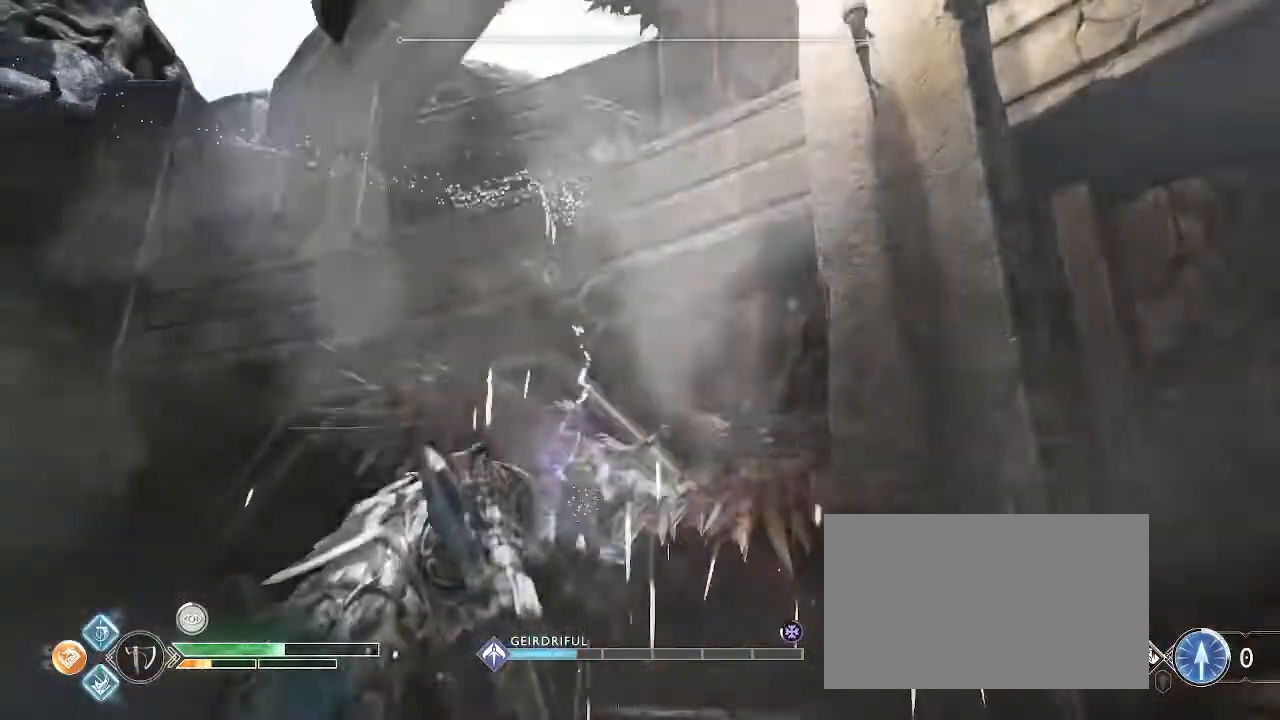
Gameplay with keyboard and mouse; each line is a JSON object with the keys and mouse buttons held at the frame after it. "events" lists presses ("down") and releases ("up") of "1", "2", "3", "4", "5", "a", "alt", "c", "caps_lock", "ctrl", "d", "e", "f", "g", "q", "r", "s", "shift", "space", "t", "tab", "v", "w", "x", "z" and "mouse_wheel_up" between this image and that frame as [ms after this image, input, new state], when the widget could be followed in between. "mouse_wheel_up" = the "wheel_up" button of the "mouse" list. No other keys are recorded. Not read: mouse_move.
{"keys": ["f", "s"], "mouse": [], "events": [[100, "f", "down"], [367, "f", "up"], [467, "f", "down"]]}
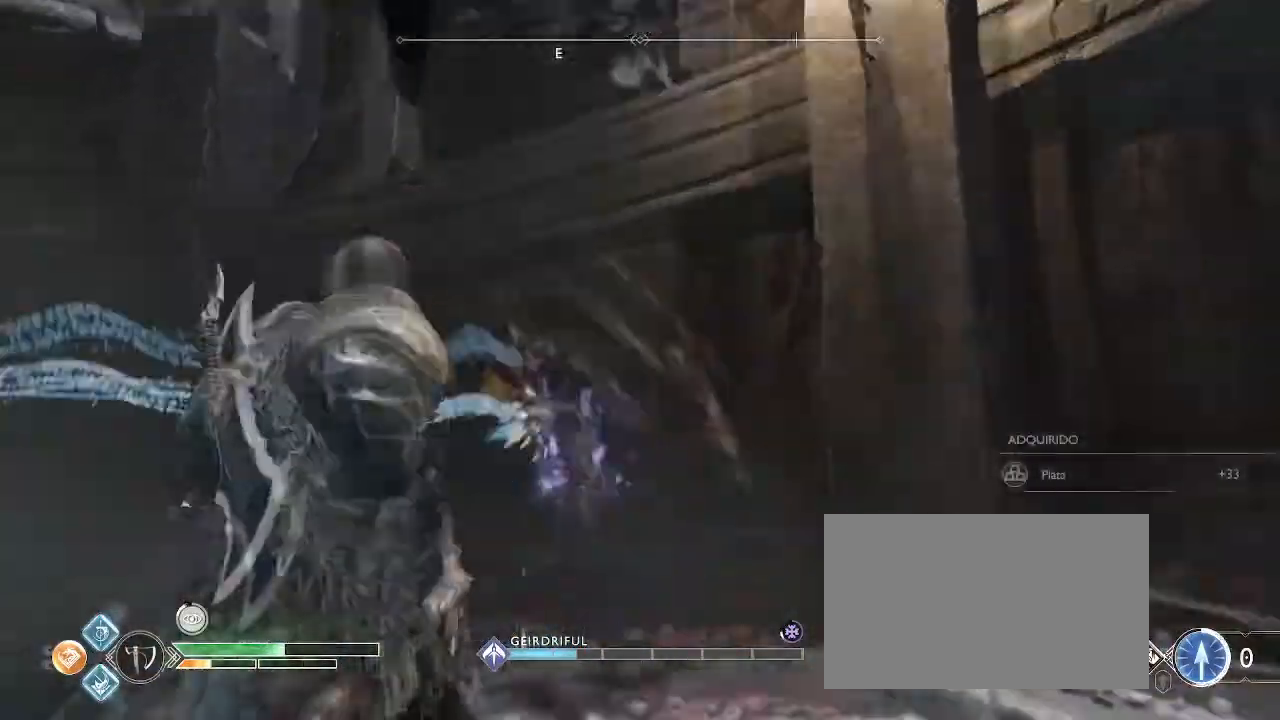
{"keys": ["a", "f", "s"], "mouse": [], "events": [[67, "f", "up"], [167, "f", "down"], [234, "a", "down"], [267, "f", "up"], [334, "f", "down"], [434, "f", "up"], [468, "f", "down"]]}
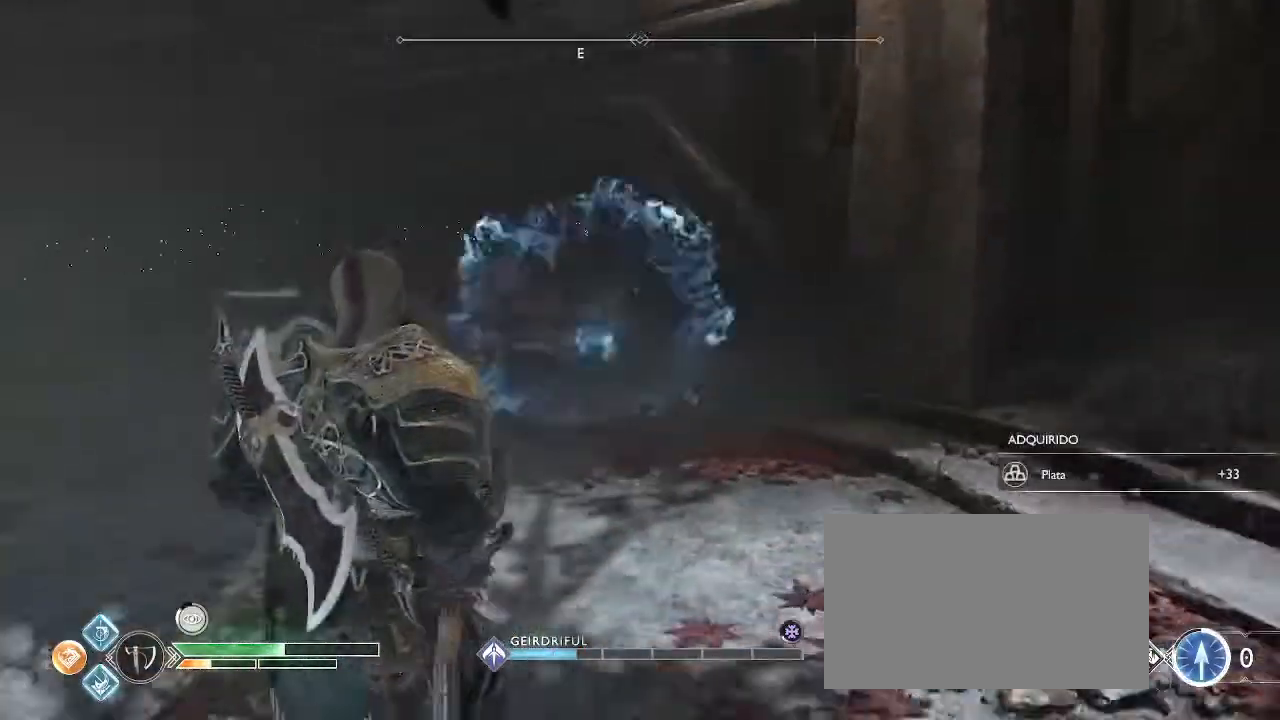
{"keys": ["s"], "mouse": [], "events": [[67, "f", "up"], [67, "space", "down"], [133, "a", "up"], [467, "space", "up"]]}
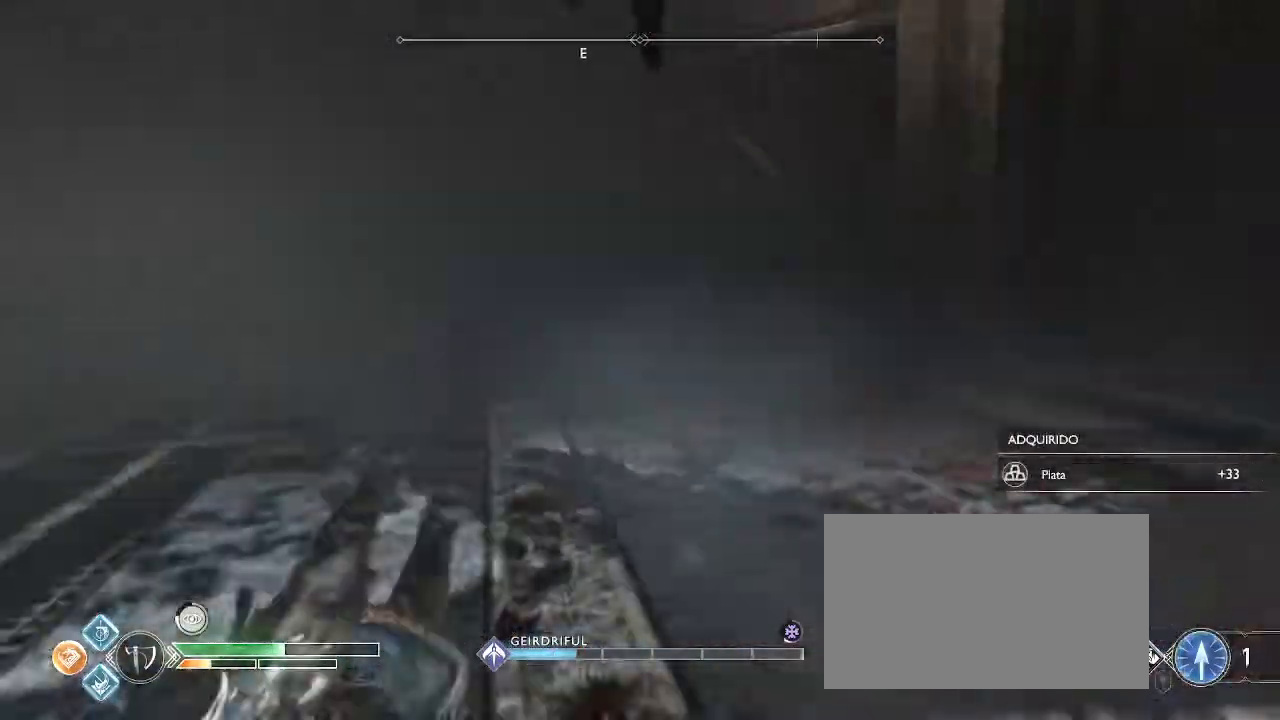
{"keys": ["a"], "mouse": [], "events": [[301, "a", "down"], [434, "s", "up"]]}
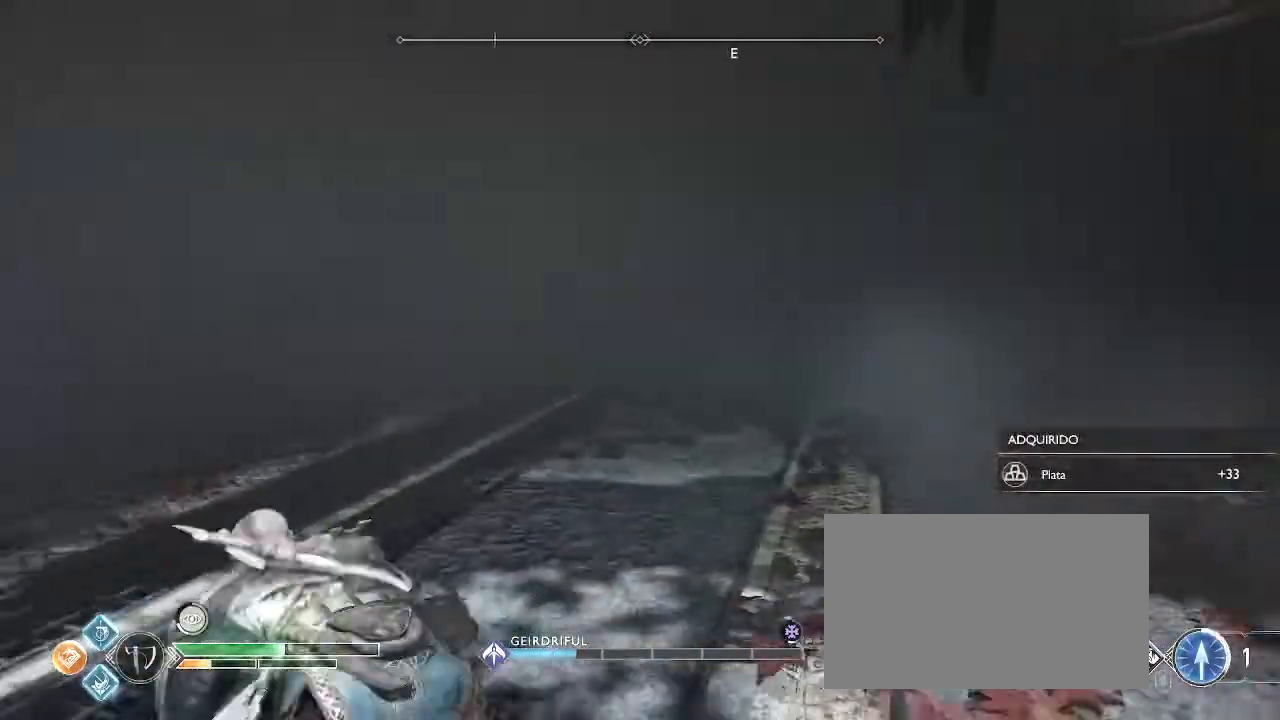
{"keys": ["a", "space"], "mouse": [], "events": [[167, "2", "down"], [300, "2", "up"], [500, "space", "down"]]}
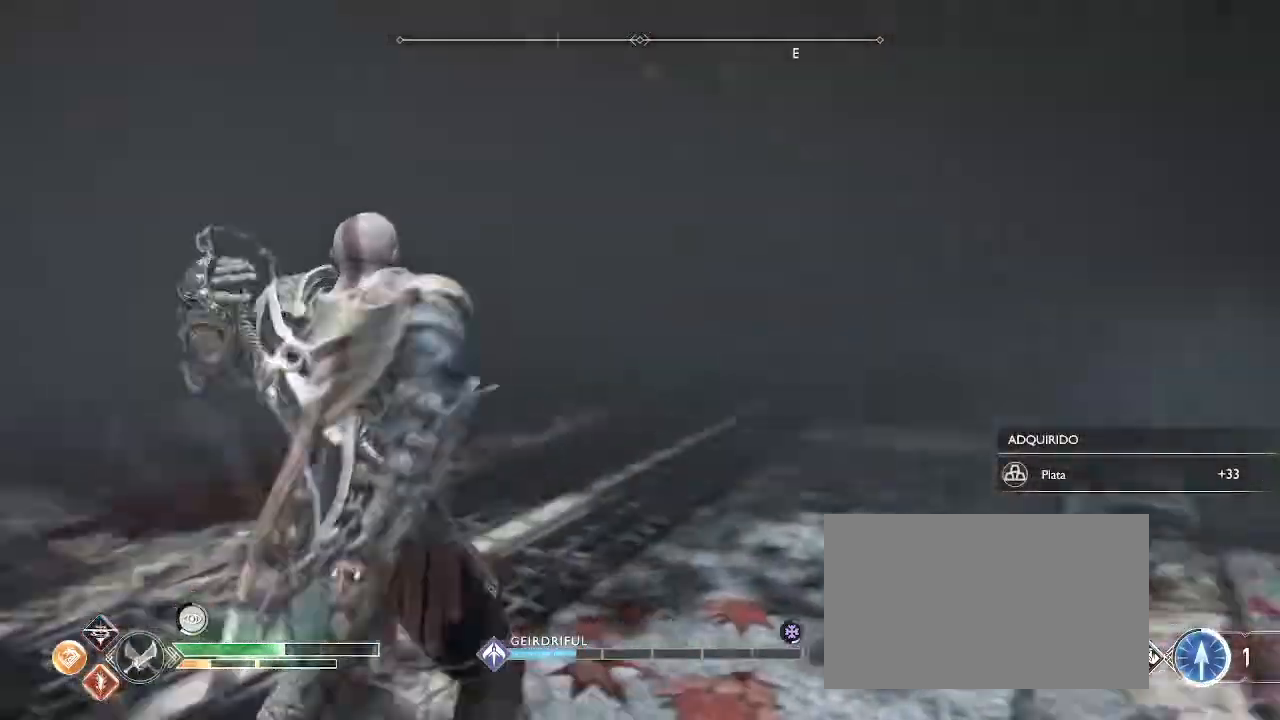
{"keys": ["a"], "mouse": [], "events": [[201, "space", "up"], [234, "space", "down"], [367, "space", "up"]]}
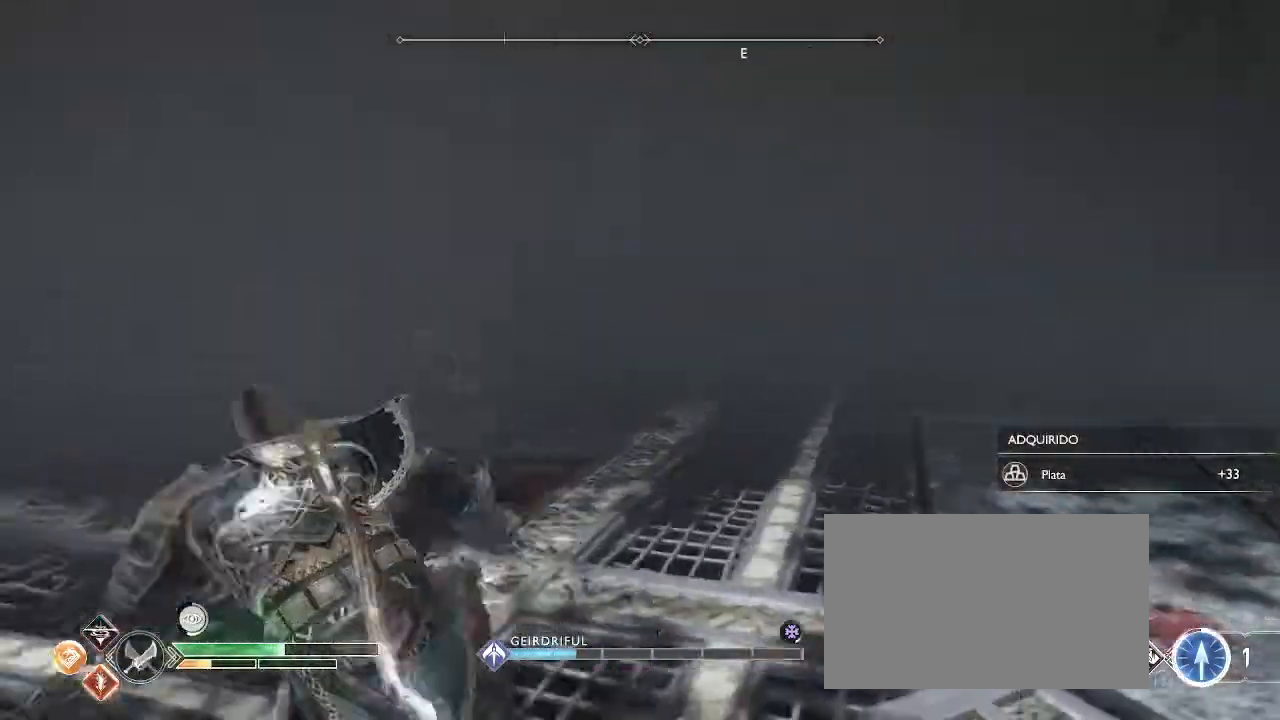
{"keys": ["a", "shift", "w"], "mouse": [], "events": [[267, "f", "down"], [267, "shift", "down"], [400, "w", "down"], [467, "f", "up"]]}
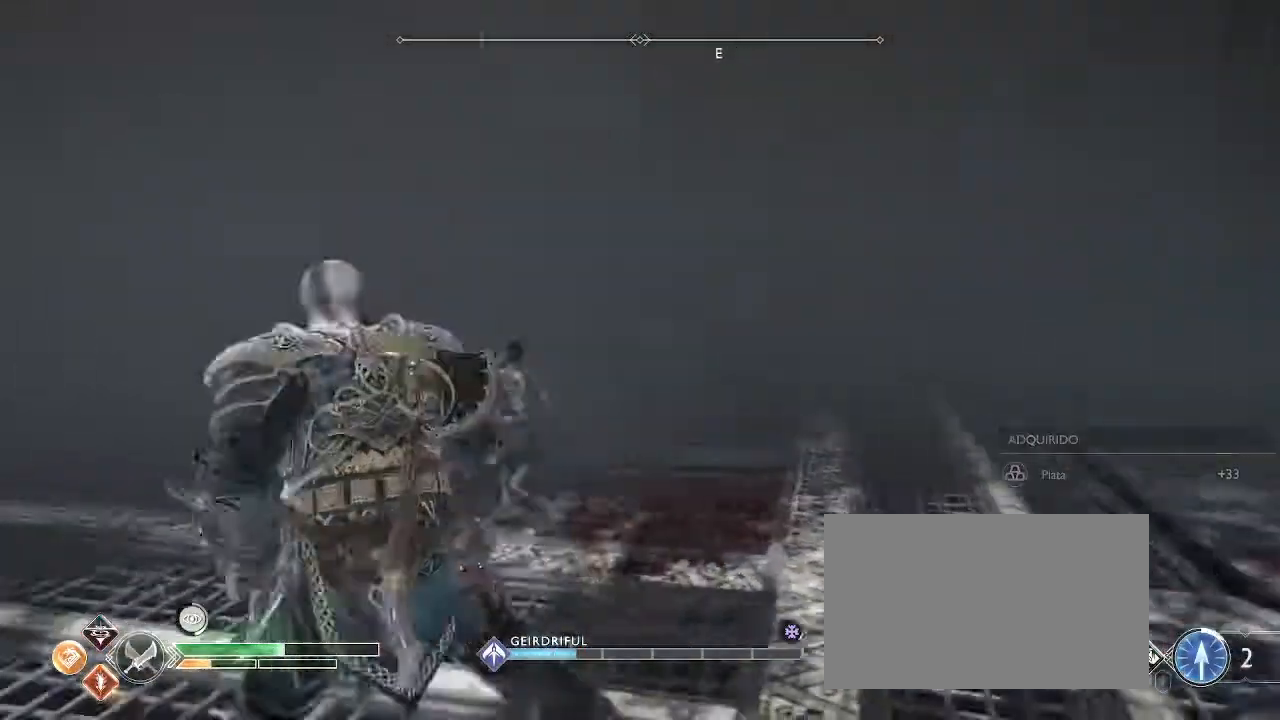
{"keys": ["a", "shift", "w"], "mouse": [], "events": [[67, "f", "down"], [100, "w", "up"], [234, "f", "up"], [267, "f", "down"], [367, "f", "up"], [501, "w", "down"]]}
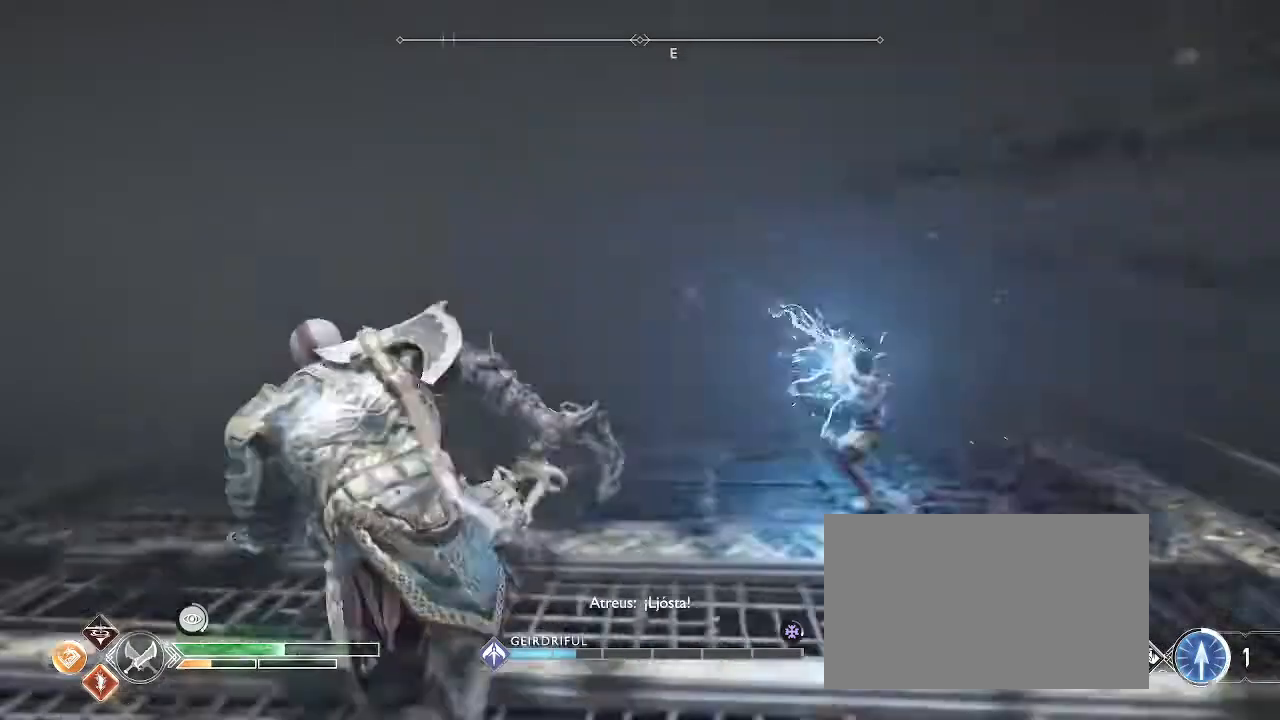
{"keys": ["a", "f", "shift", "w"], "mouse": [], "events": [[167, "f", "down"], [334, "f", "up"], [467, "f", "down"]]}
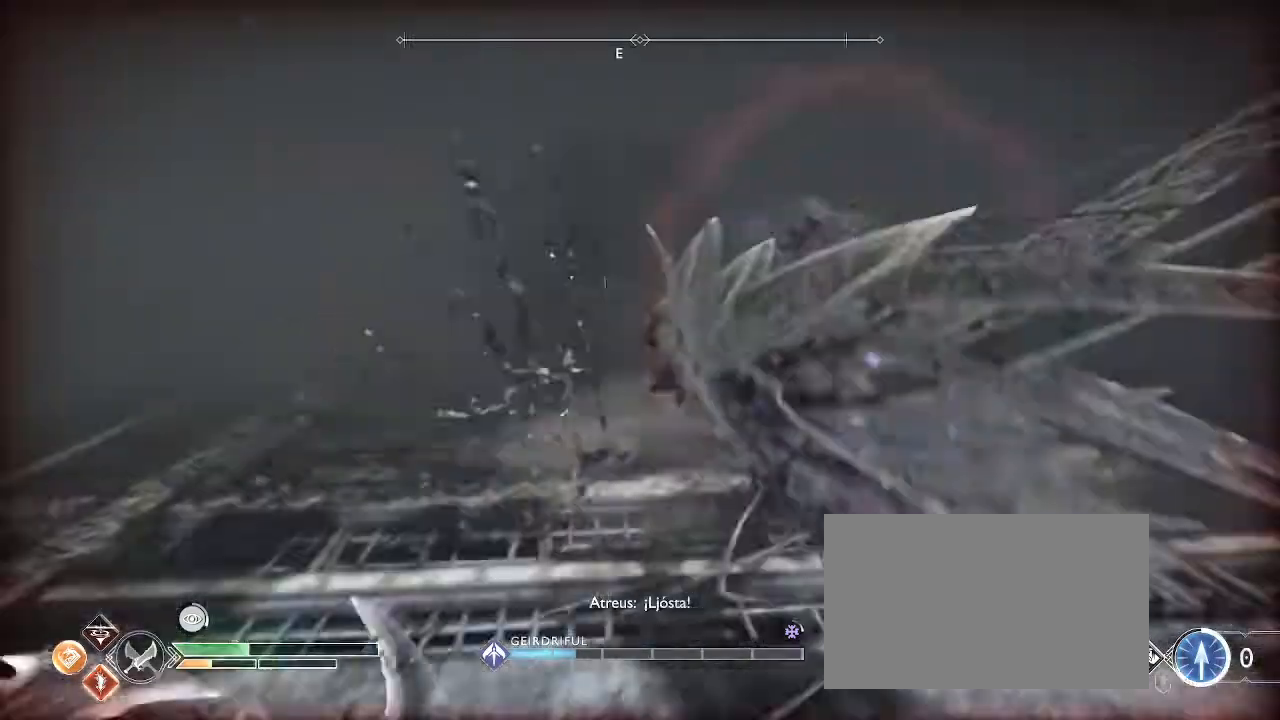
{"keys": ["a", "shift", "w"], "mouse": [], "events": [[34, "f", "up"]]}
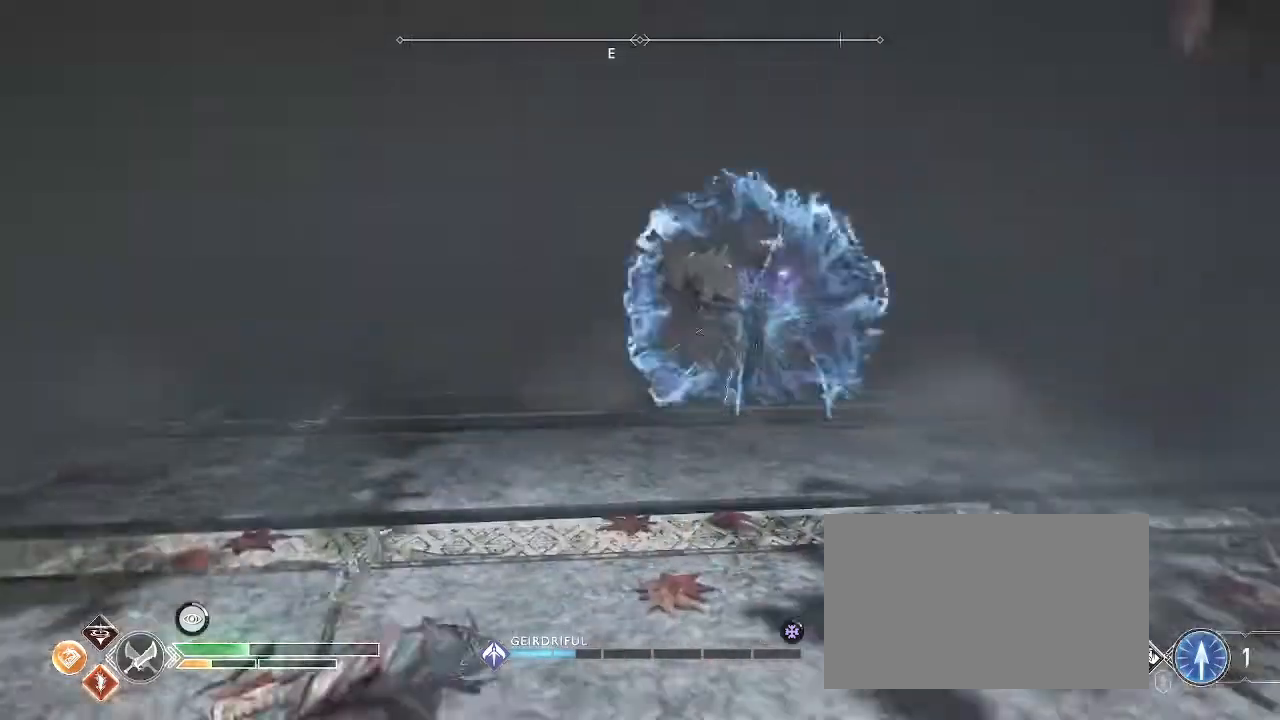
{"keys": ["a", "f", "shift", "w"], "mouse": [], "events": [[67, "a", "up"], [334, "f", "down"], [400, "a", "down"], [400, "f", "up"], [467, "f", "down"]]}
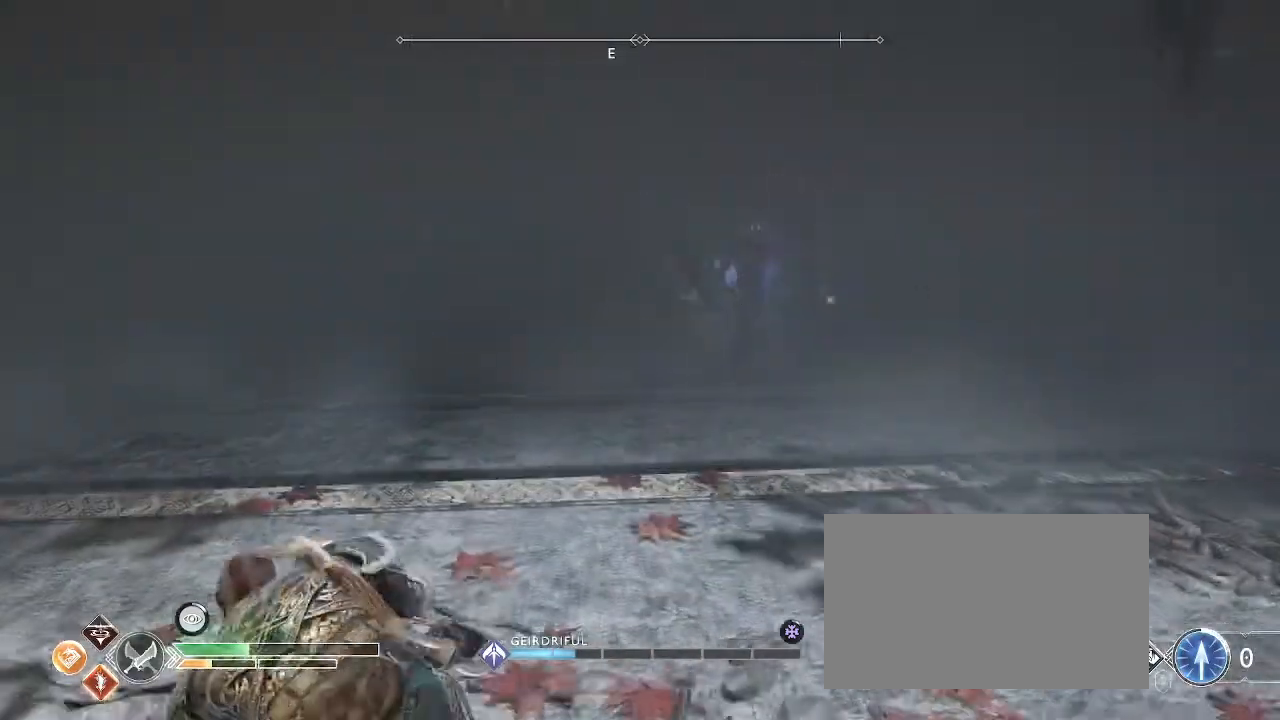
{"keys": ["a", "shift", "w"], "mouse": [], "events": [[34, "f", "up"], [134, "f", "down"], [167, "f", "up"], [267, "f", "down"], [367, "f", "up"]]}
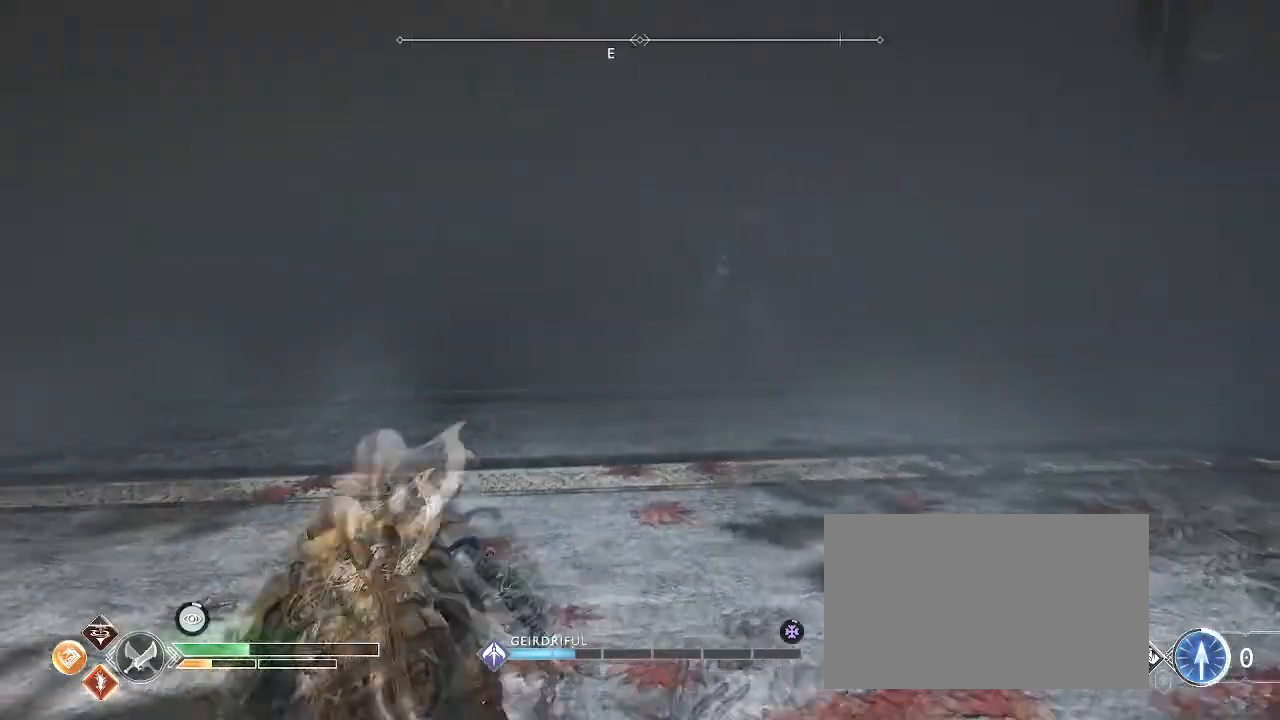
{"keys": ["shift", "w"], "mouse": [], "events": [[133, "f", "down"], [267, "f", "up"], [367, "a", "up"]]}
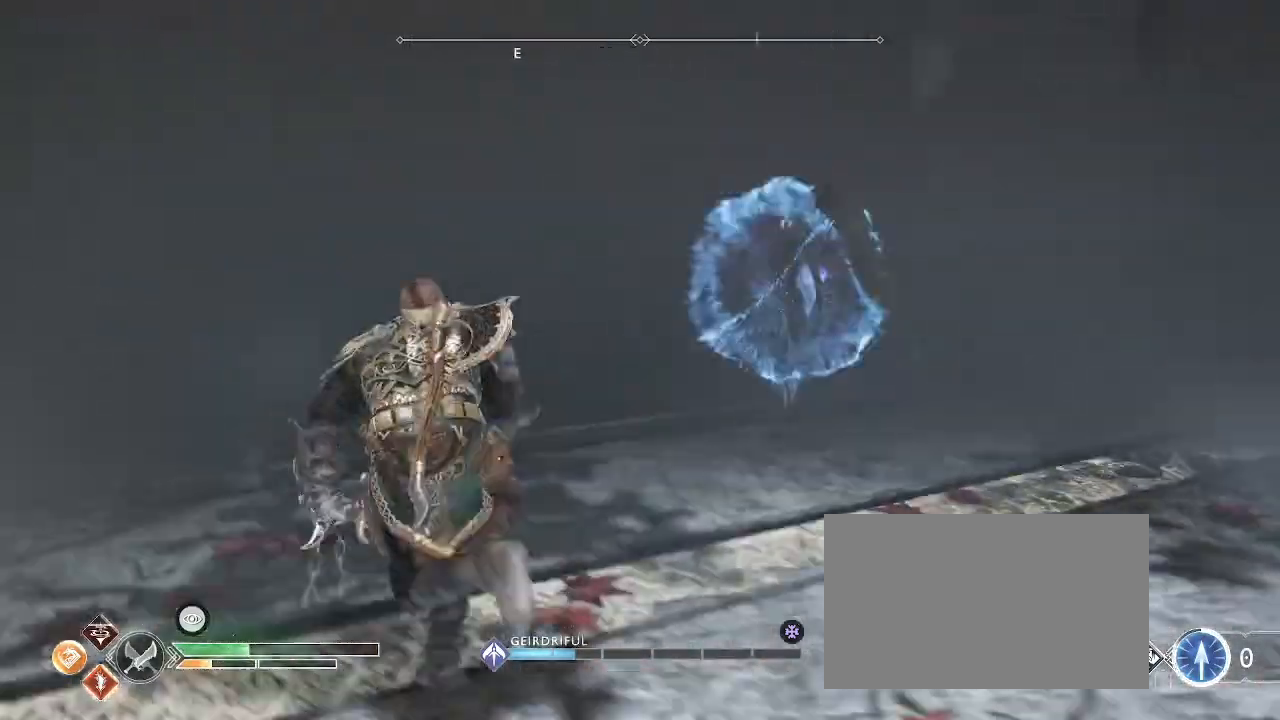
{"keys": ["q", "shift", "w"], "mouse": [], "events": [[134, "q", "down"]]}
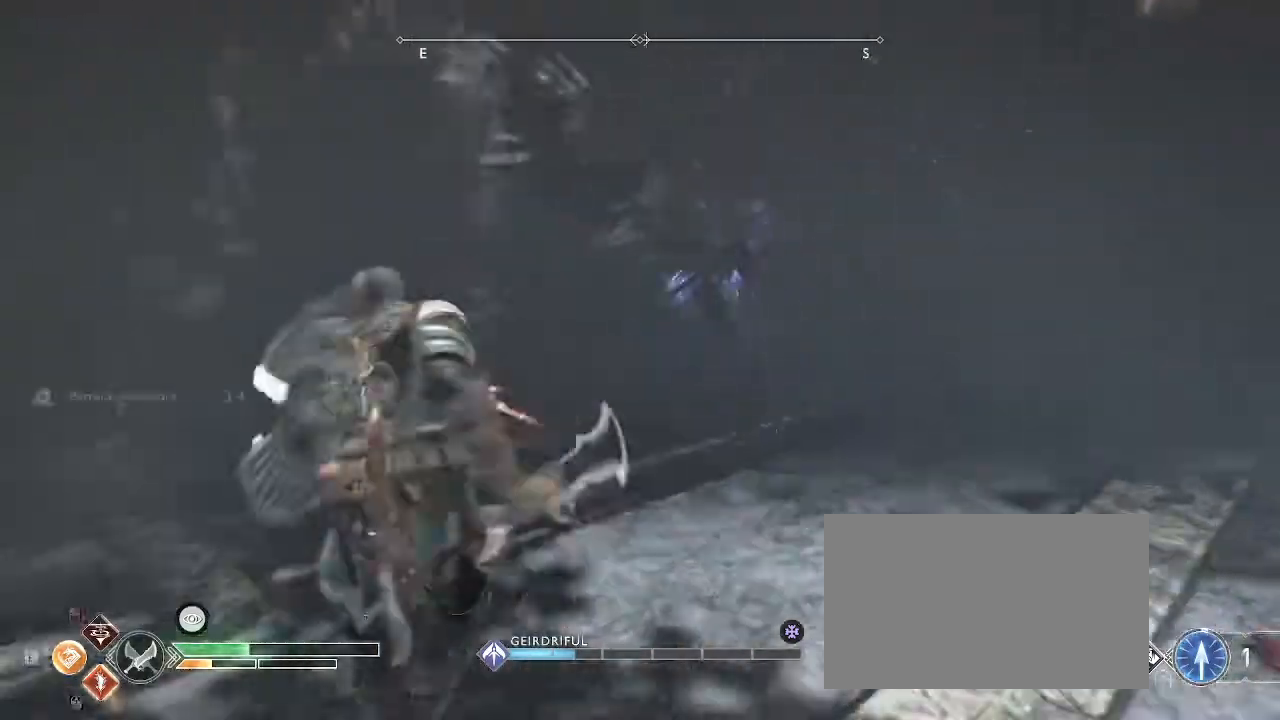
{"keys": ["q", "shift", "w"], "mouse": [], "events": []}
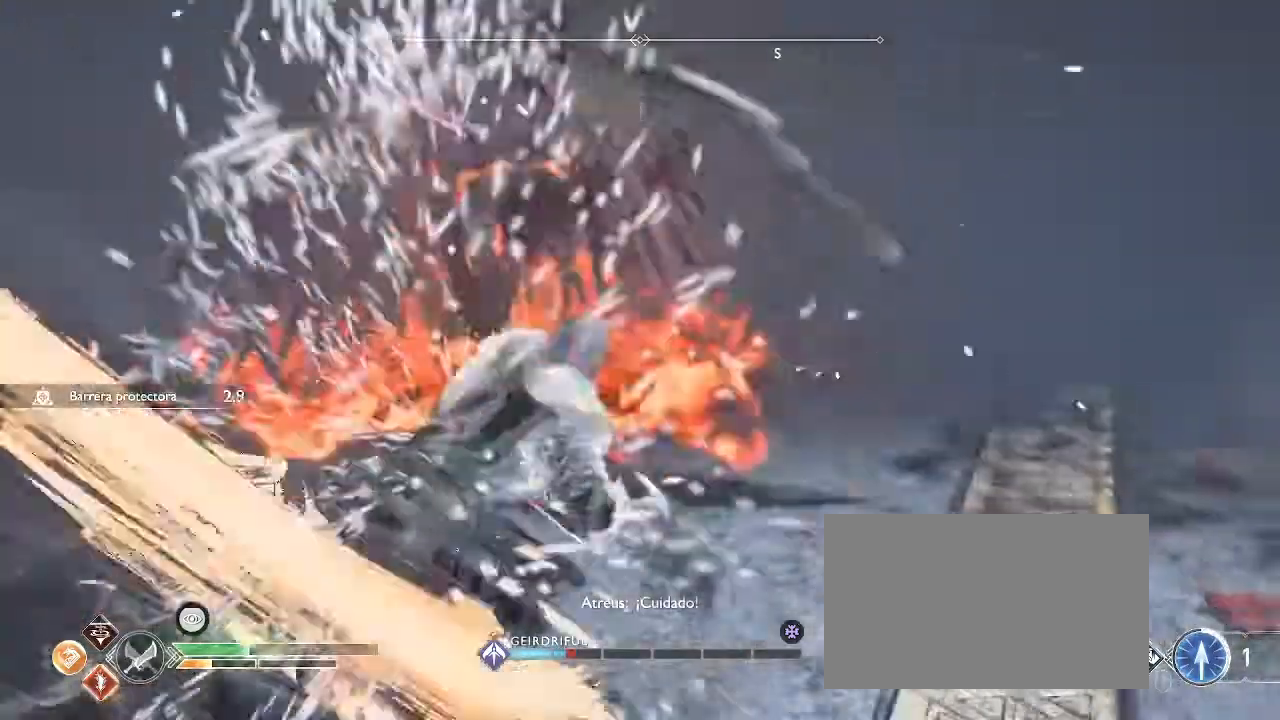
{"keys": ["q", "shift", "w"], "mouse": [], "events": []}
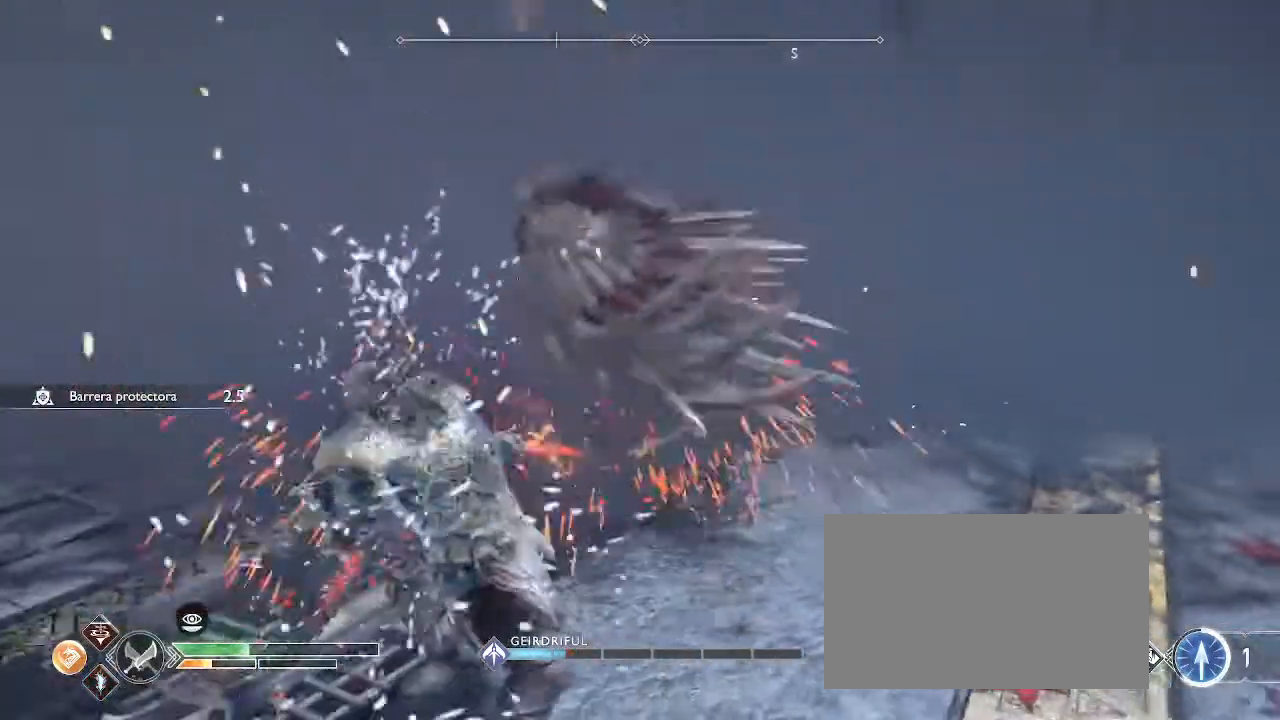
{"keys": ["q", "shift", "w"], "mouse": [], "events": []}
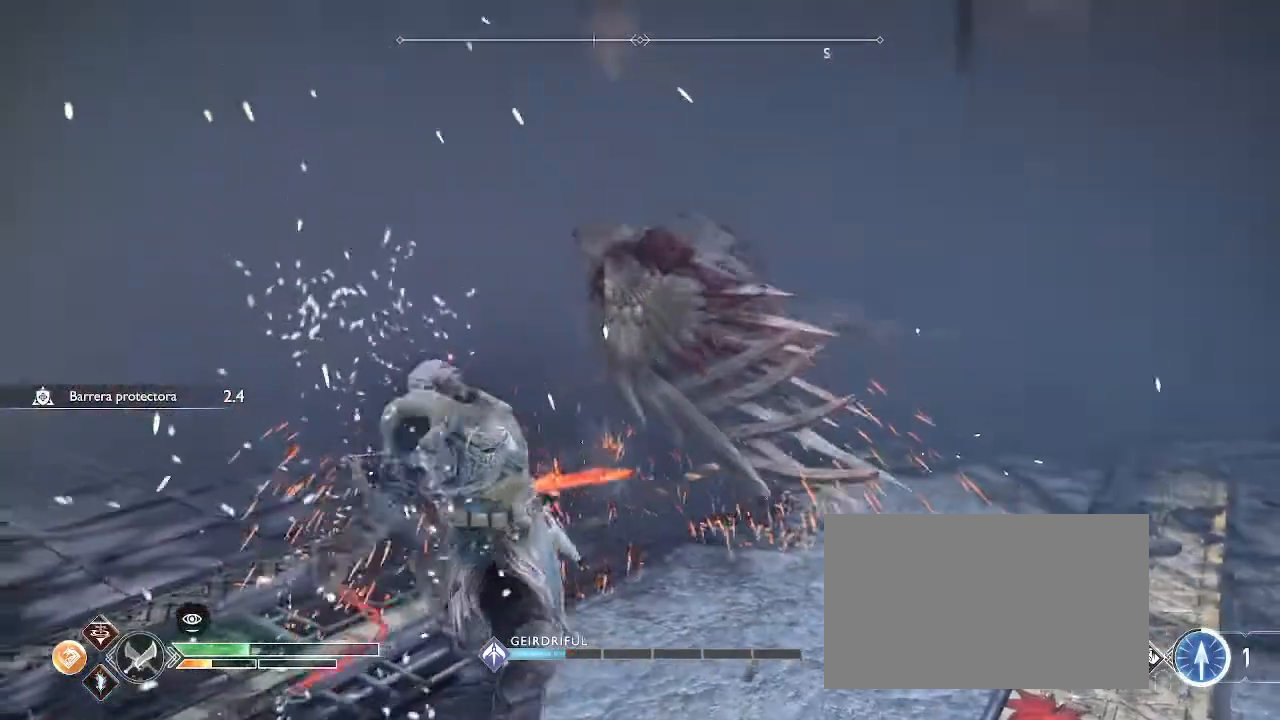
{"keys": ["q", "shift", "w"], "mouse": [], "events": []}
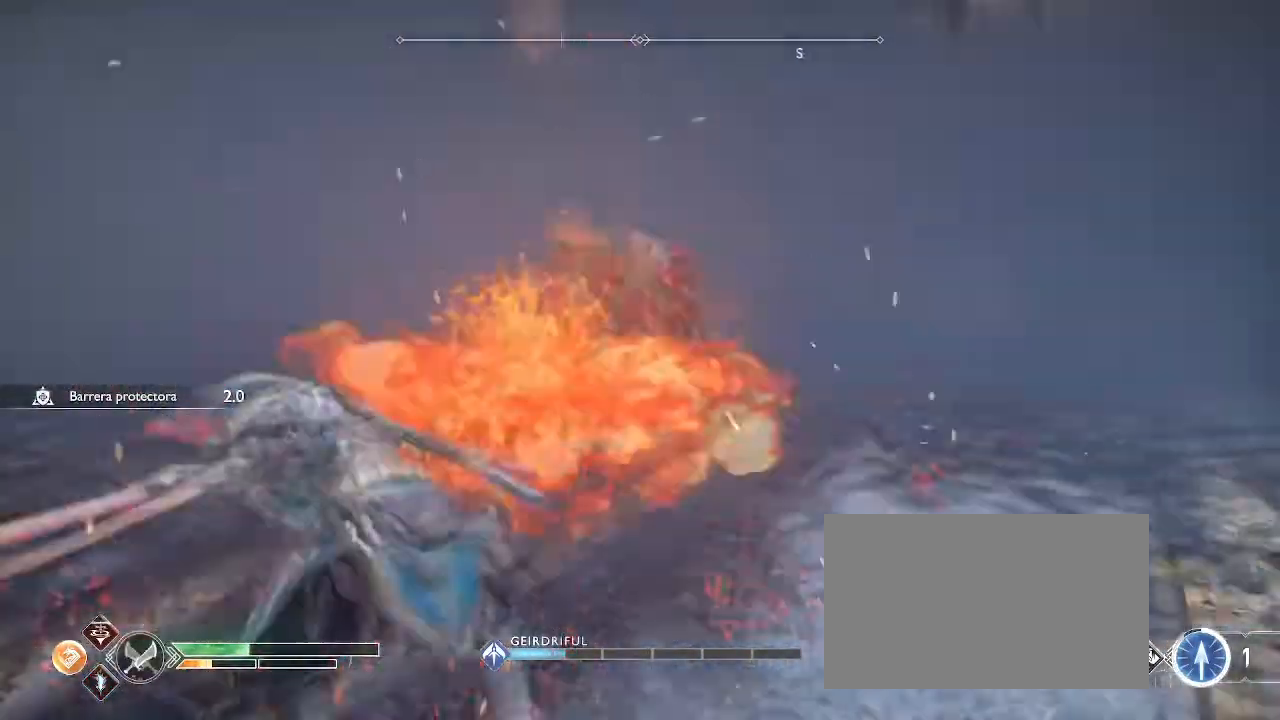
{"keys": ["w"], "mouse": [], "events": [[67, "q", "up"], [133, "shift", "up"]]}
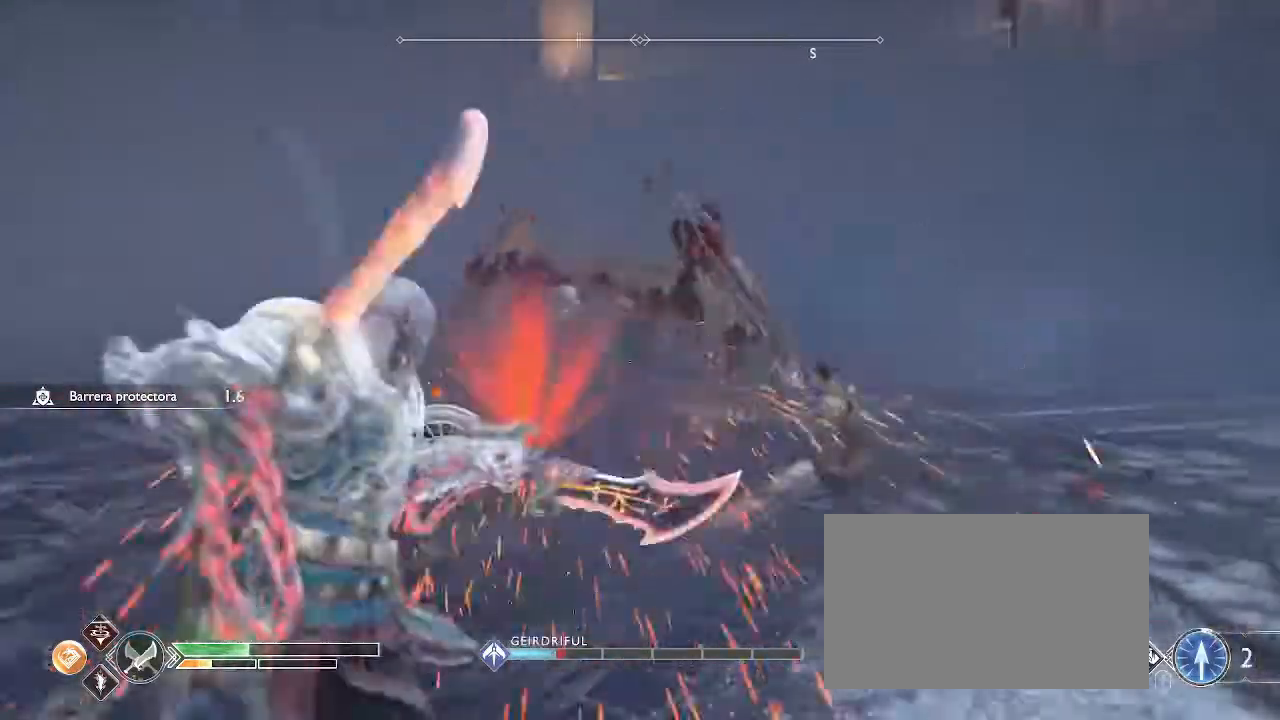
{"keys": ["w"], "mouse": [], "events": []}
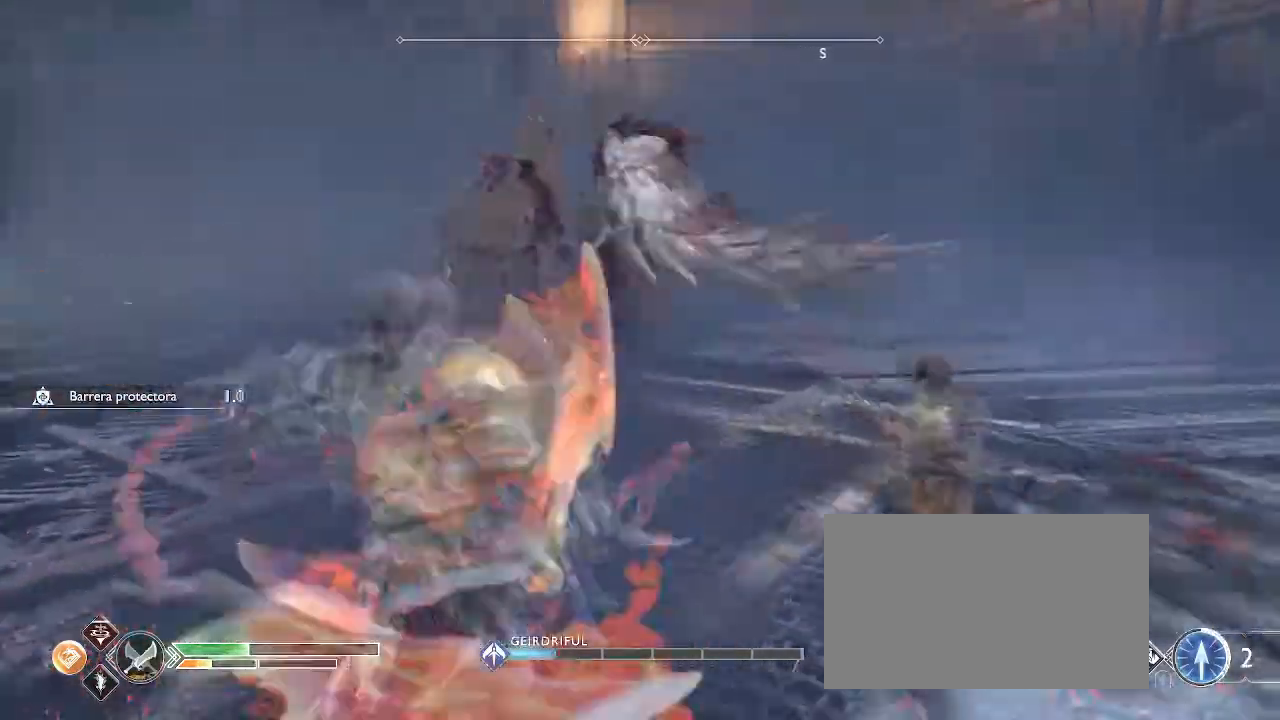
{"keys": [], "mouse": [], "events": [[33, "w", "up"]]}
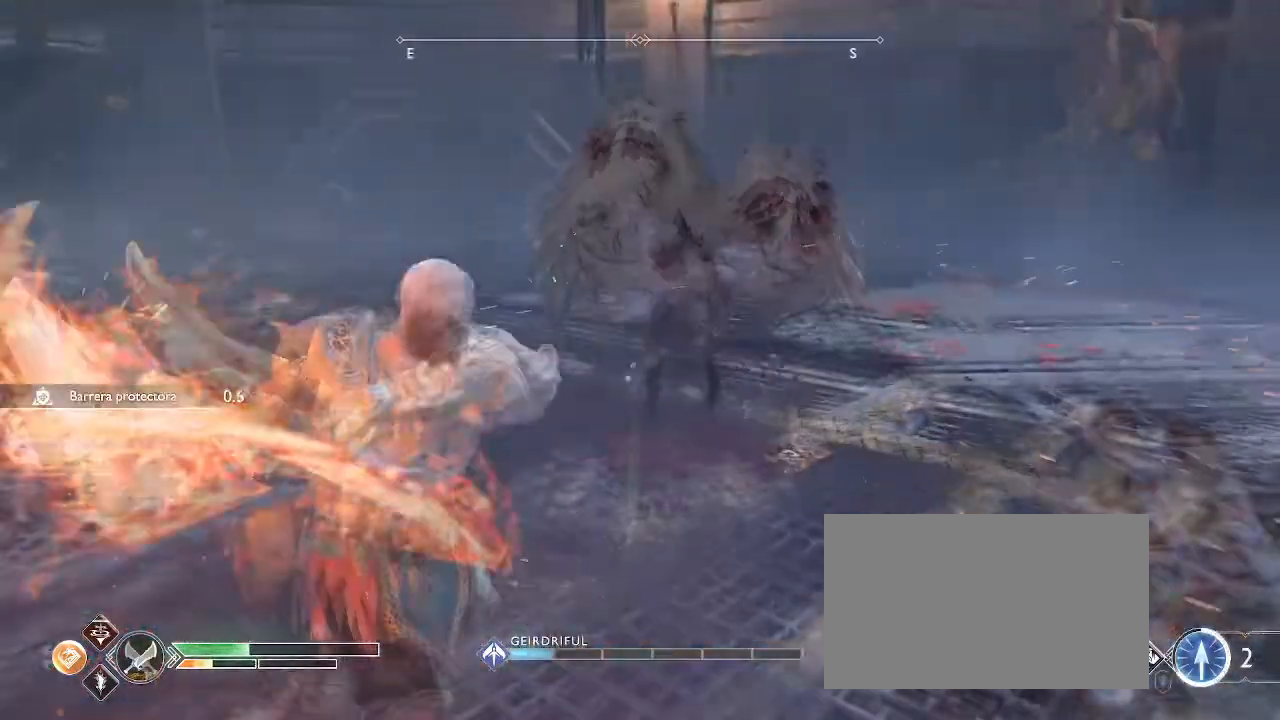
{"keys": [], "mouse": [], "events": []}
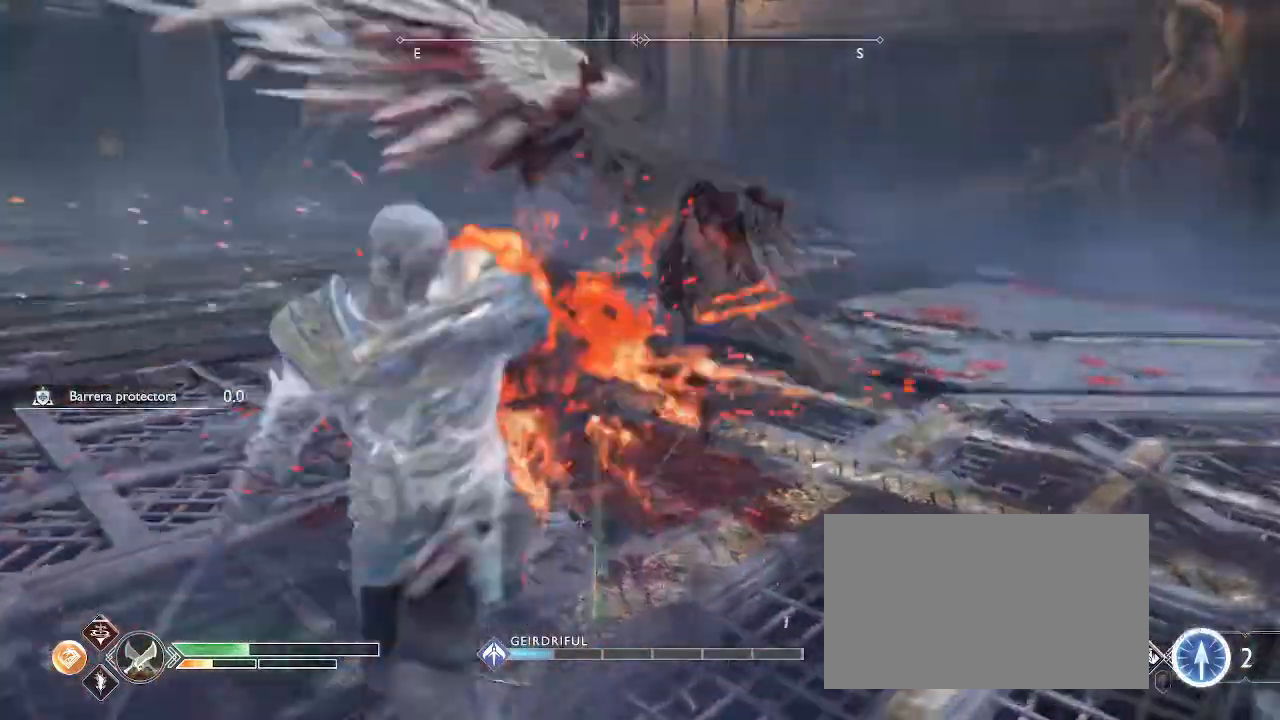
{"keys": ["q", "s"], "mouse": [], "events": [[367, "s", "down"], [500, "q", "down"]]}
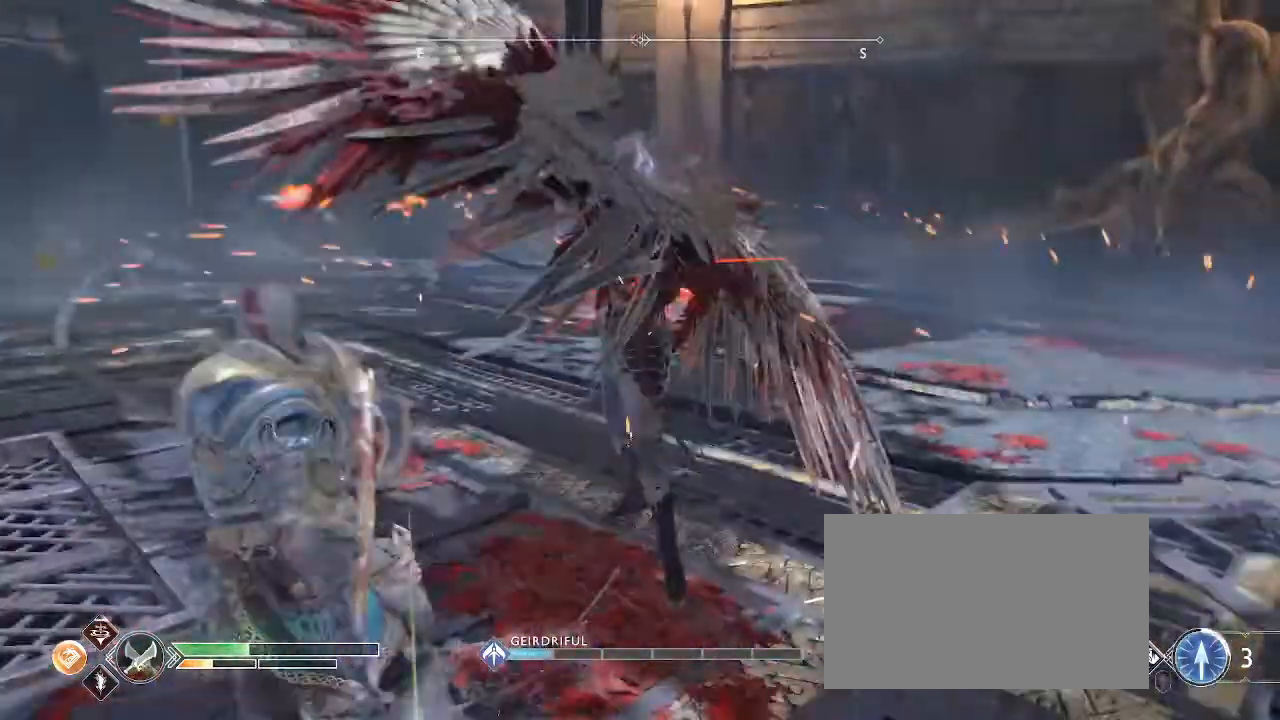
{"keys": ["q", "s"], "mouse": [], "events": [[234, "f", "down"], [367, "f", "up"]]}
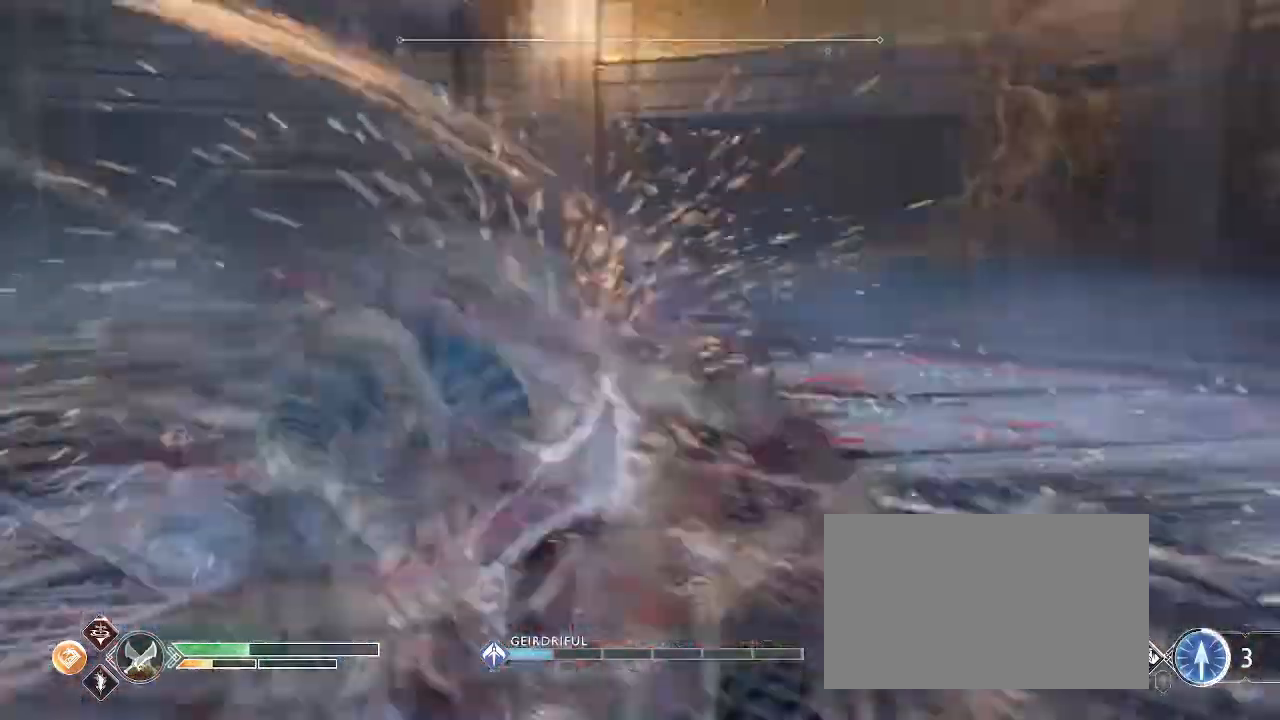
{"keys": ["f", "q", "s"], "mouse": [], "events": [[100, "f", "down"], [167, "f", "up"], [367, "f", "down"]]}
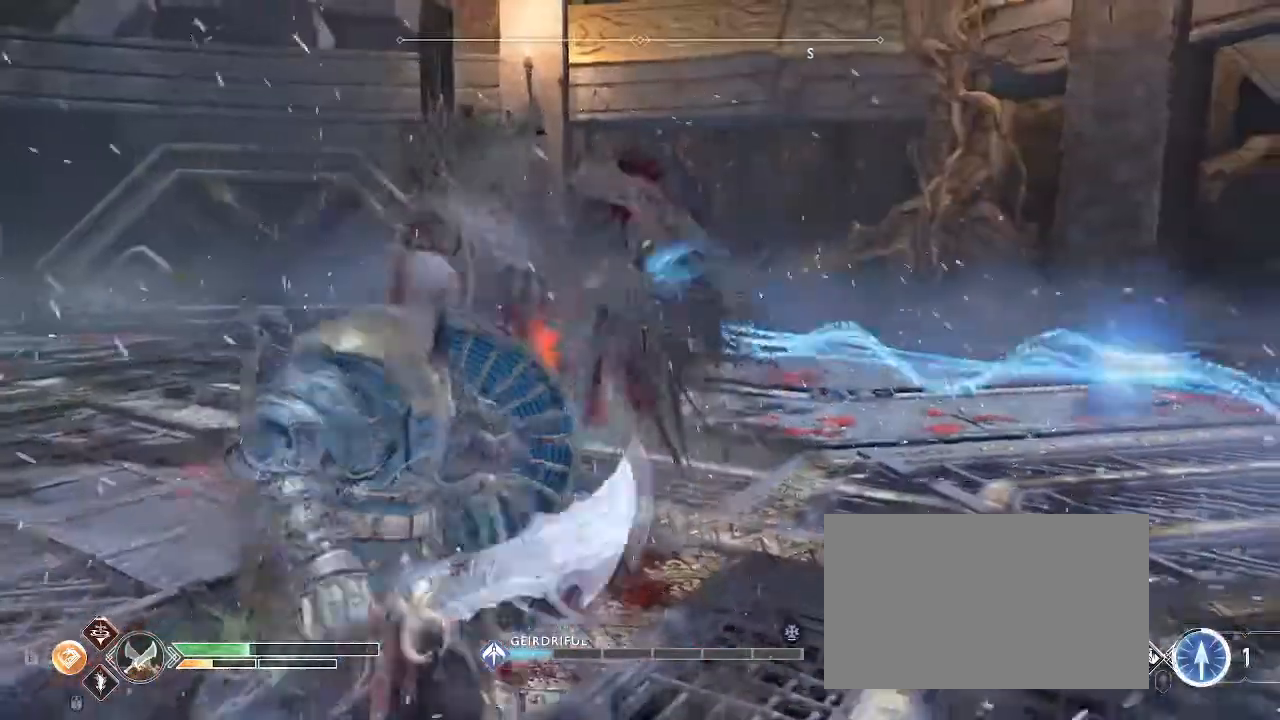
{"keys": ["q", "s"], "mouse": [], "events": [[67, "f", "up"], [301, "f", "down"], [334, "f", "up"], [401, "f", "down"], [501, "f", "up"]]}
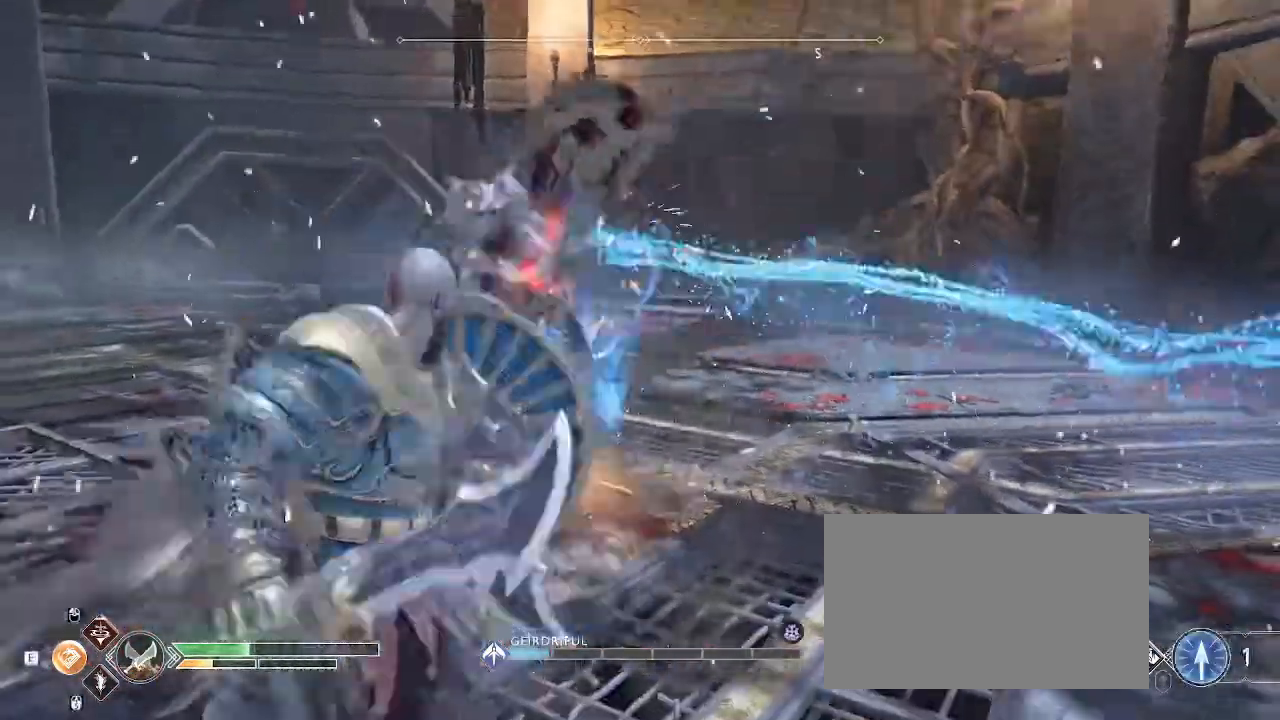
{"keys": ["q", "s"], "mouse": [], "events": [[67, "f", "down"], [167, "f", "up"], [200, "f", "down"], [434, "f", "up"]]}
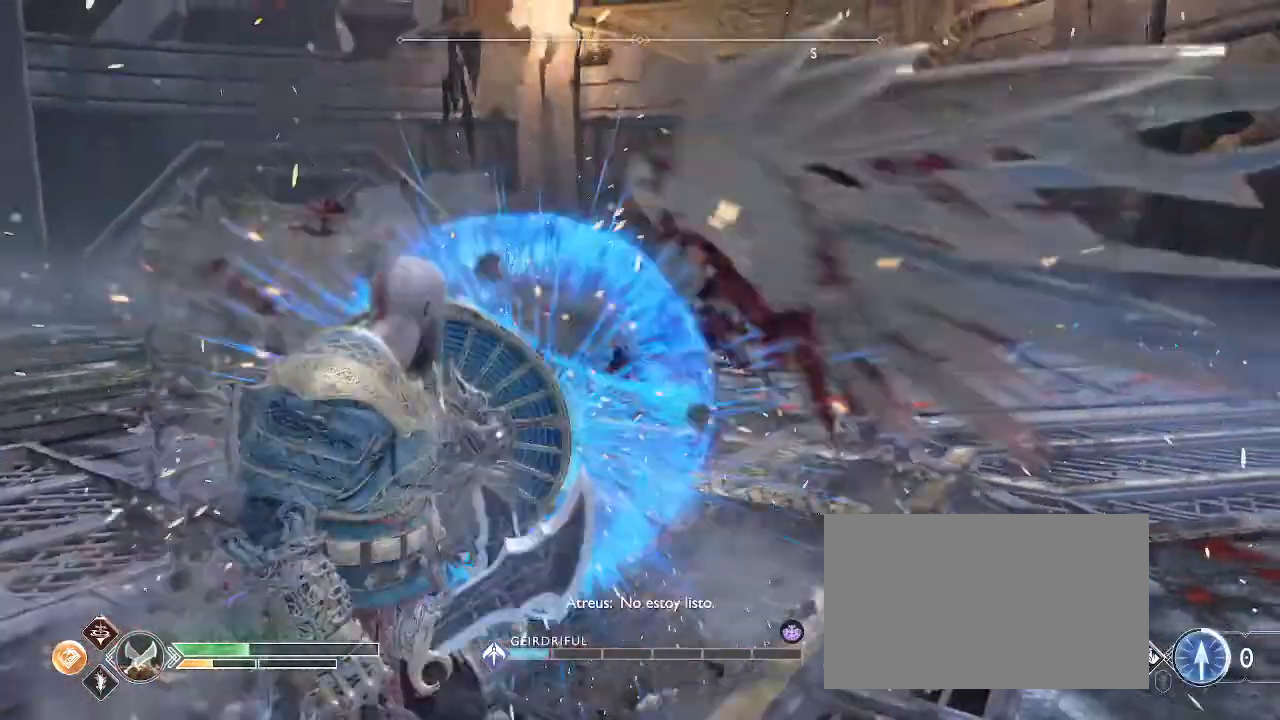
{"keys": ["q", "s"], "mouse": [], "events": [[134, "f", "down"], [234, "f", "up"], [301, "f", "down"], [401, "f", "up"]]}
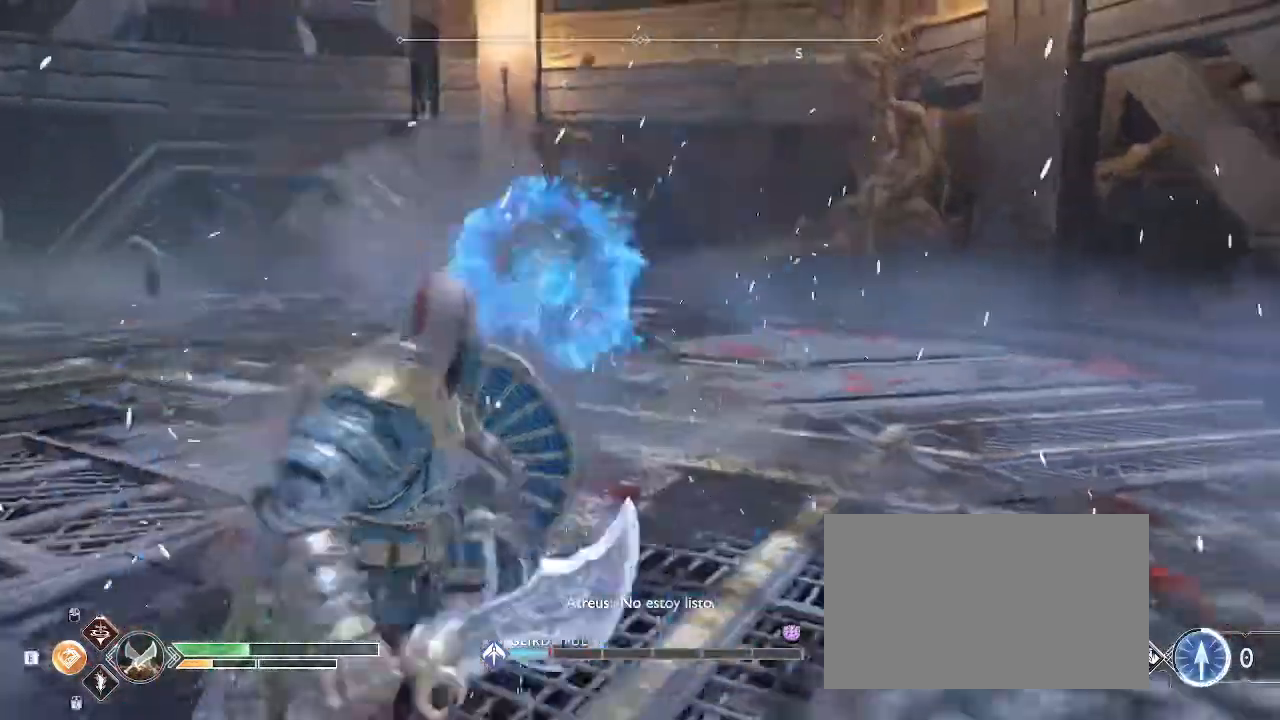
{"keys": ["e", "shift", "w"], "mouse": [], "events": [[33, "q", "up"], [33, "s", "up"], [67, "w", "down"], [133, "shift", "down"], [334, "e", "down"]]}